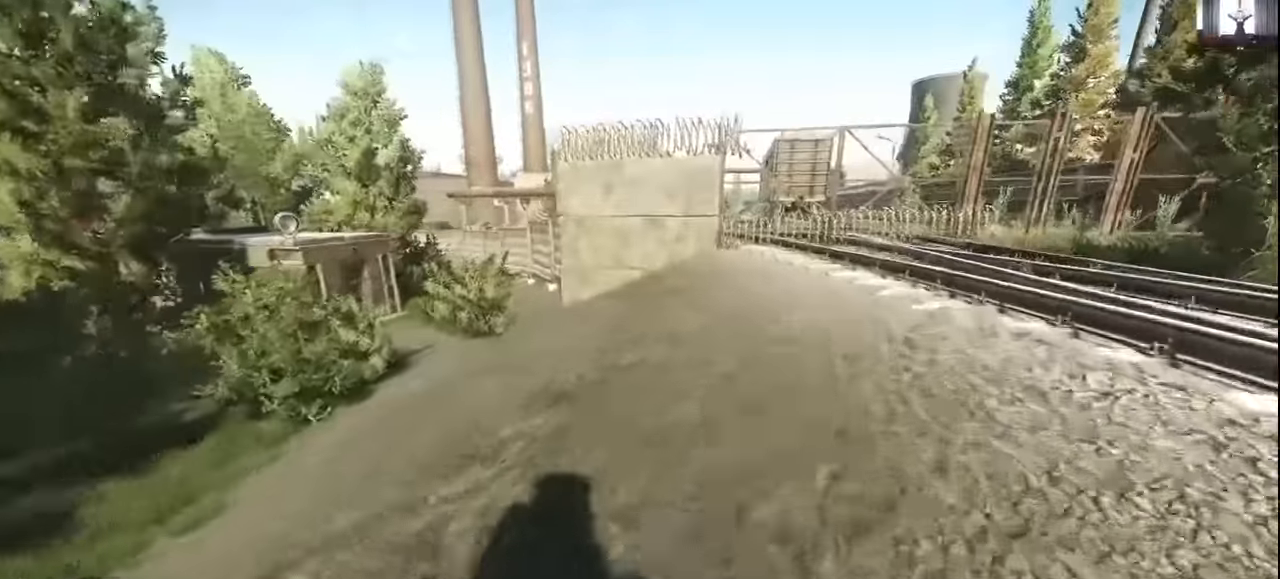
Gameplay with keyboard and mouse; each line is a JSON object with the keys and mouse buttons held at the frame after it. "events" lists presses ("down") and releases ("up") of "1", "2", "3", "4", "5", "a", "alt", "c", "caps_lock", "ctrl", "d", "e", "f", "g", "q", "r", "s", "shift", "space", "t", "tab", "v", "w", "x", "z", "mouse_left", "mouse_wheel" and "mouse_right" between this image and that frame as [ms after this image, input, new state], when the widget could be followed in between. "mouse_left", "mouse_wheel", "mouse_right" = the "left", "wheel", "right" buttons of the "mouse" list. No other keys are recorded. "wheel" means that the mouse wheel is clicked or scrolled. Not read: mouse_move.
{"keys": ["d"], "mouse": [], "events": [[333, "w", "up"]]}
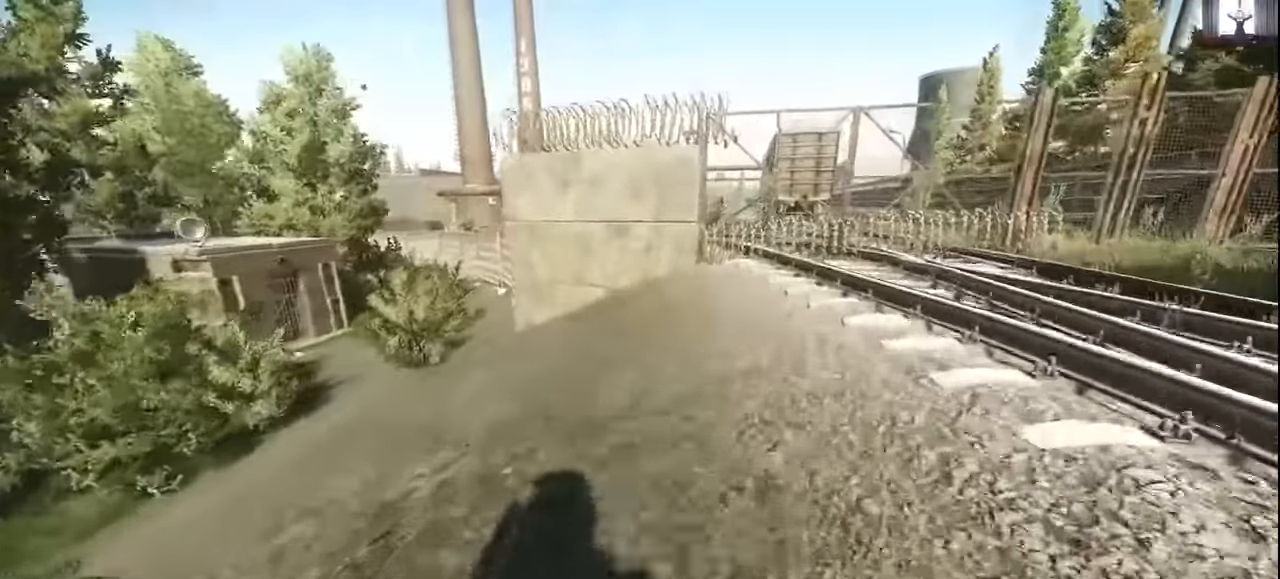
{"keys": ["d", "w"], "mouse": [], "events": [[33, "w", "down"]]}
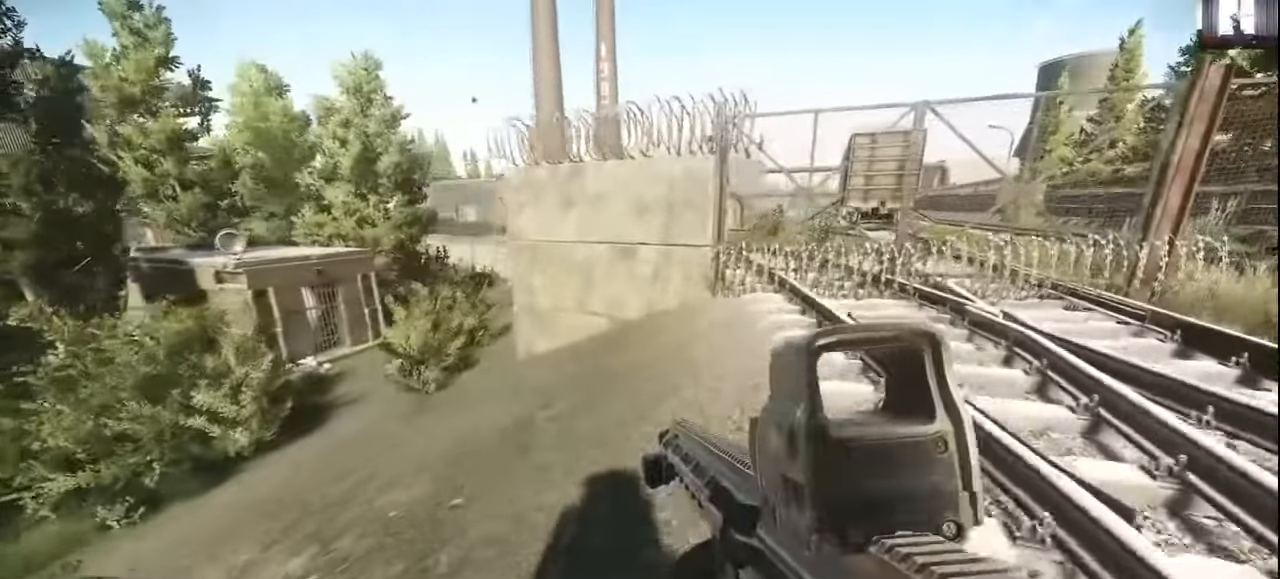
{"keys": ["d", "w"], "mouse": [], "events": [[133, "d", "up"], [400, "d", "down"]]}
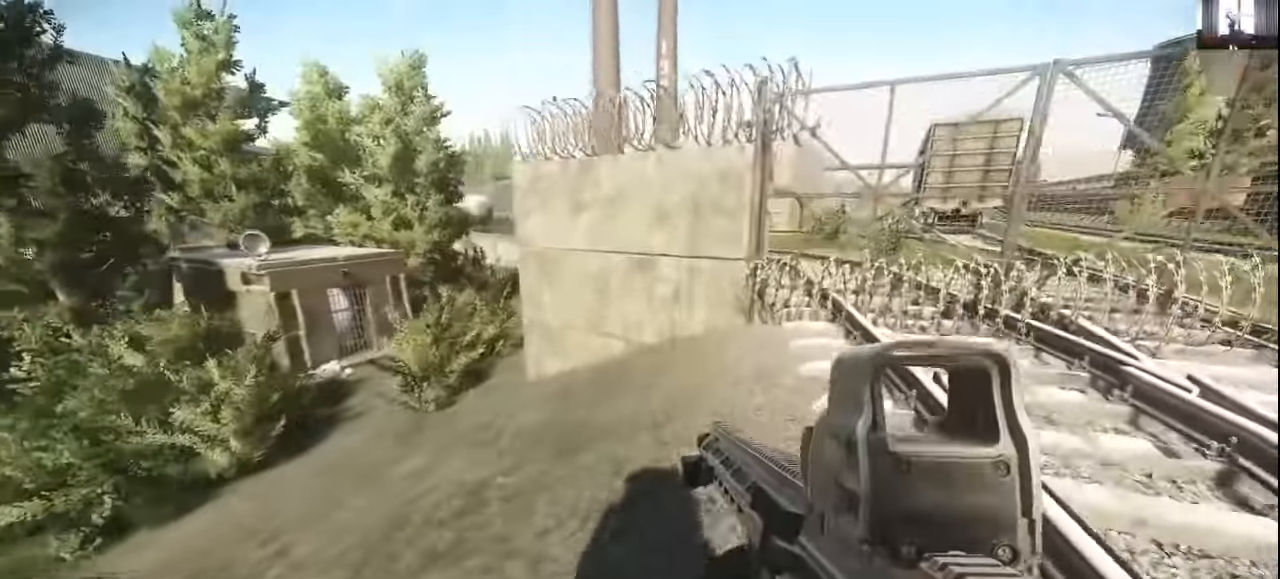
{"keys": ["d", "w"], "mouse": [], "events": [[200, "mouse_right", "down"], [300, "mouse_right", "up"]]}
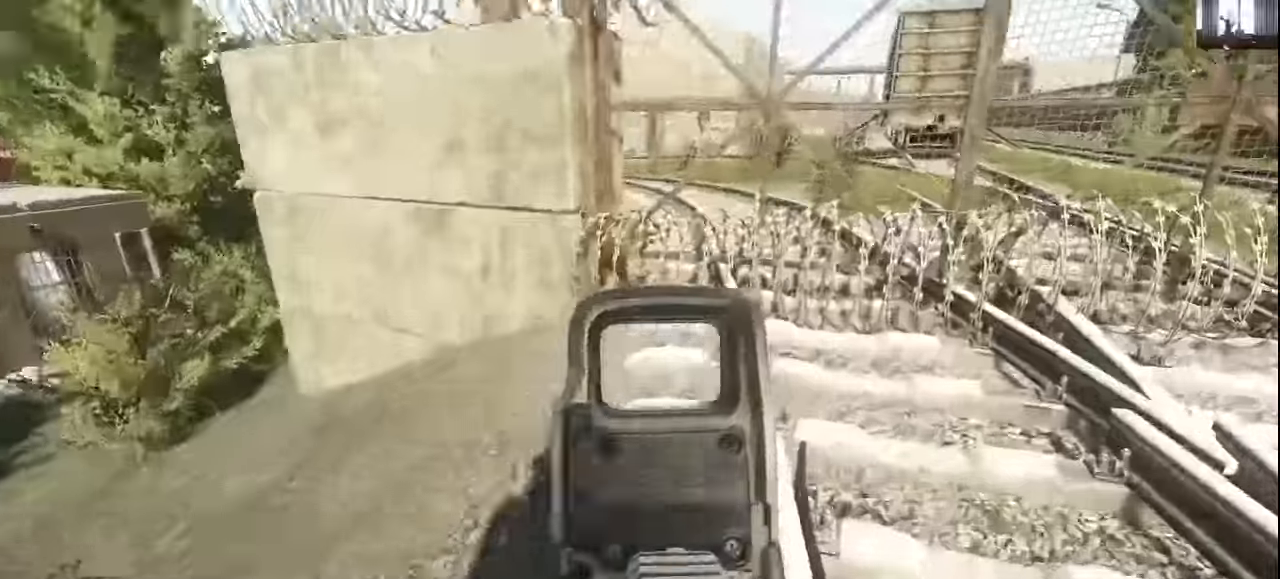
{"keys": ["a", "w"], "mouse": [], "events": [[400, "a", "down"], [400, "d", "up"]]}
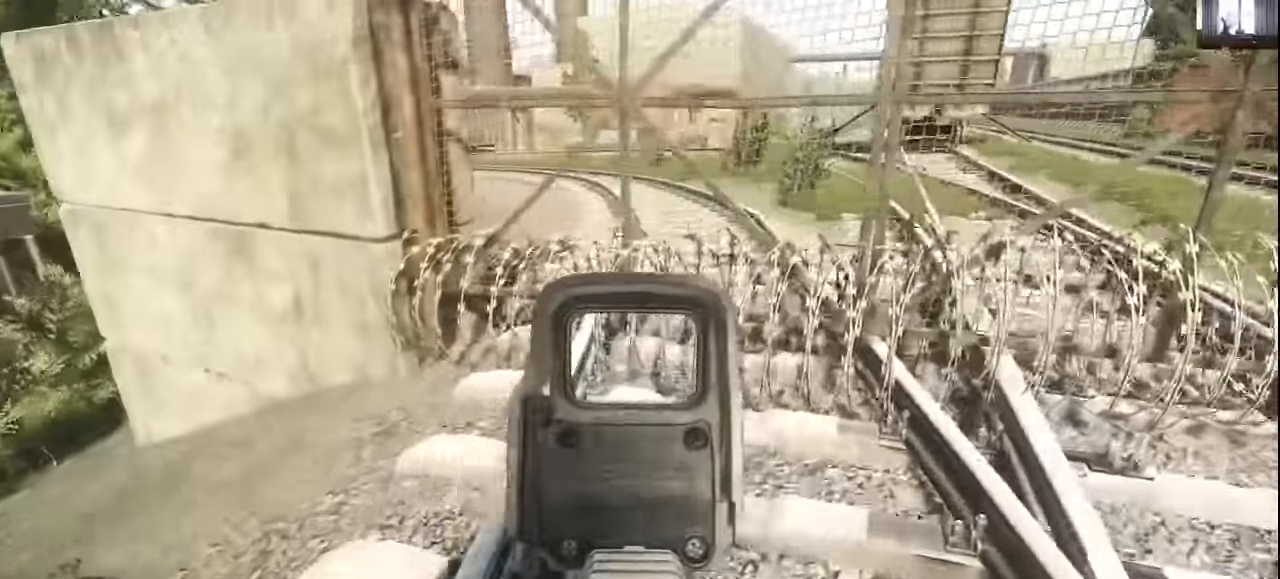
{"keys": ["a", "w"], "mouse": [], "events": []}
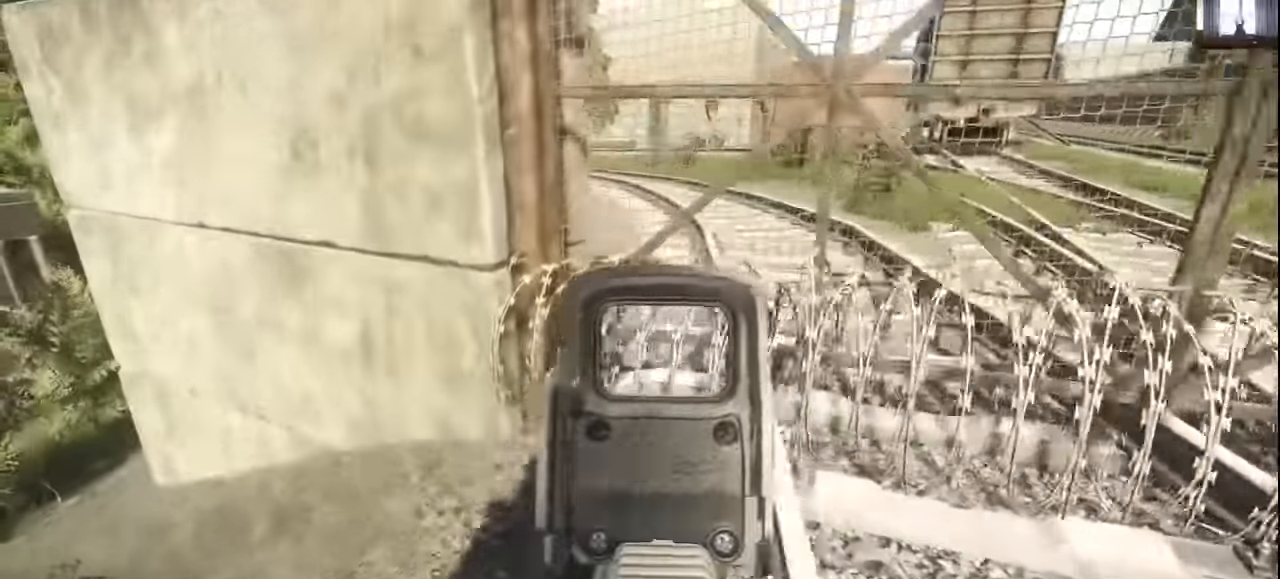
{"keys": ["a", "w"], "mouse": [], "events": []}
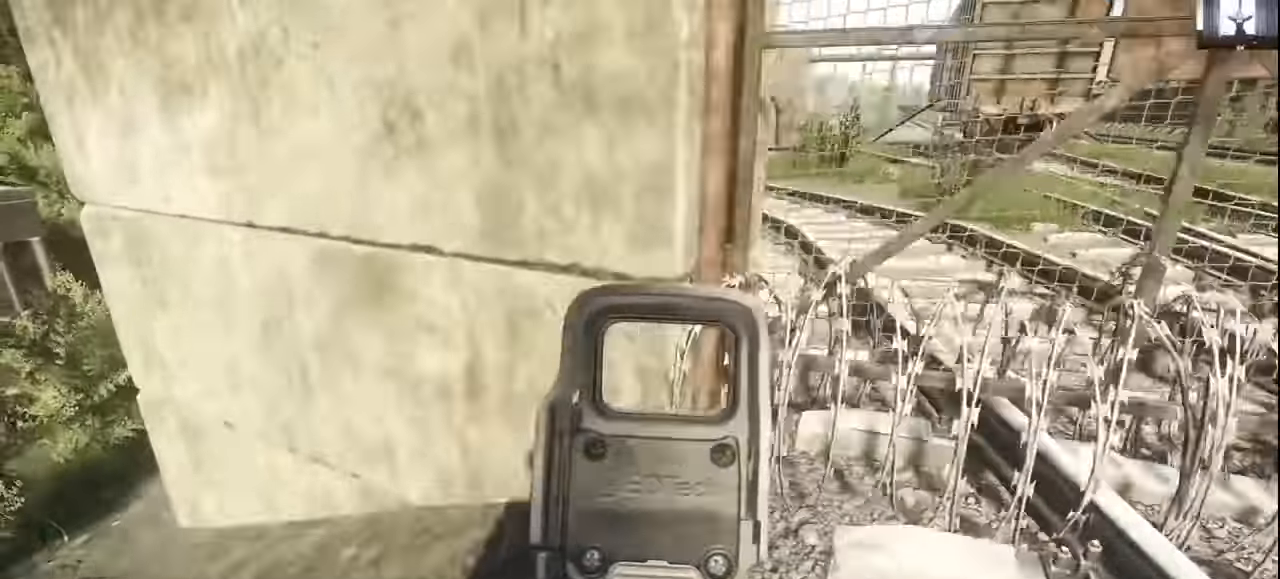
{"keys": ["d"], "mouse": [], "events": [[100, "mouse_right", "down"], [167, "mouse_right", "up"], [200, "d", "down"], [267, "a", "up"], [267, "w", "up"]]}
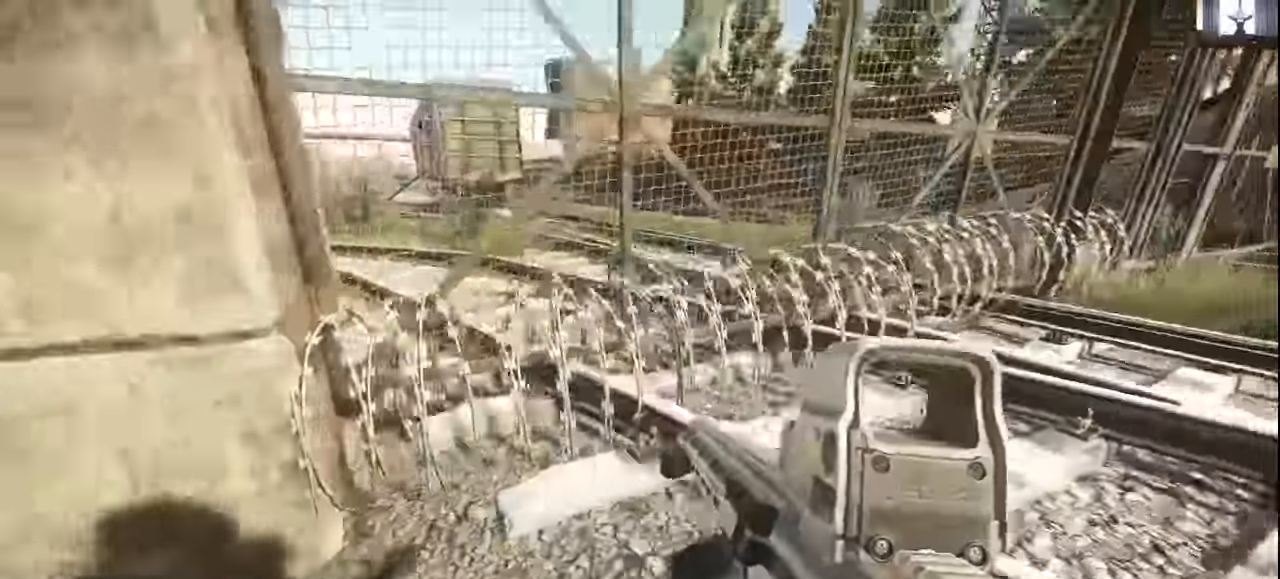
{"keys": ["a"], "mouse": [], "events": [[200, "w", "down"], [400, "a", "down"], [400, "d", "up"], [500, "w", "up"]]}
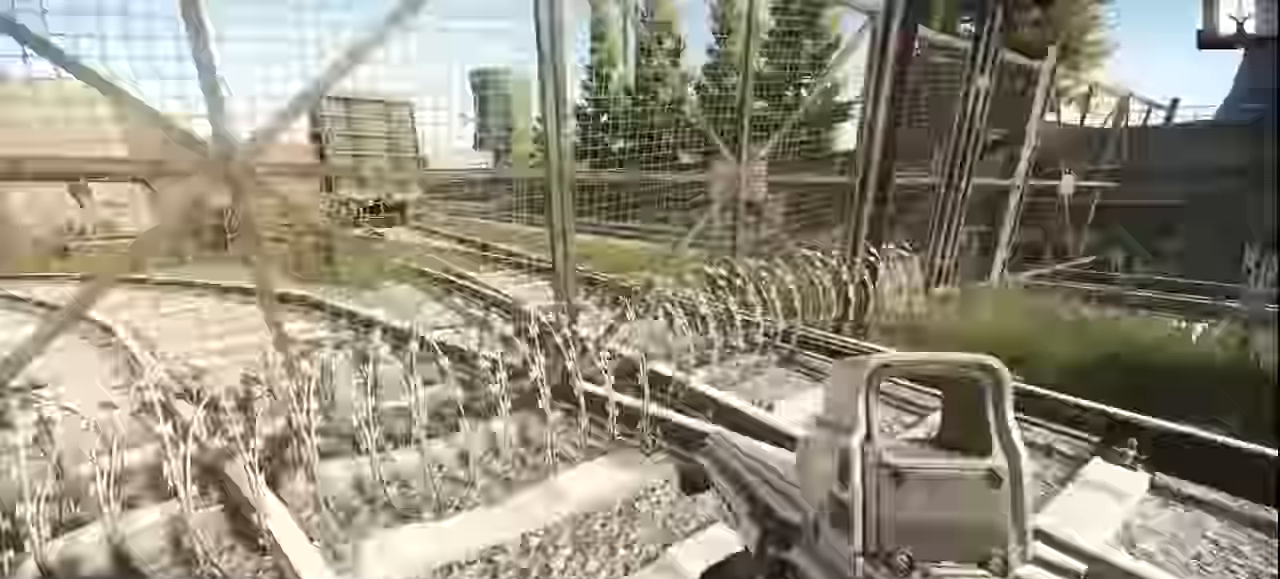
{"keys": ["a"], "mouse": [], "events": [[100, "mouse_right", "down"], [233, "mouse_right", "up"]]}
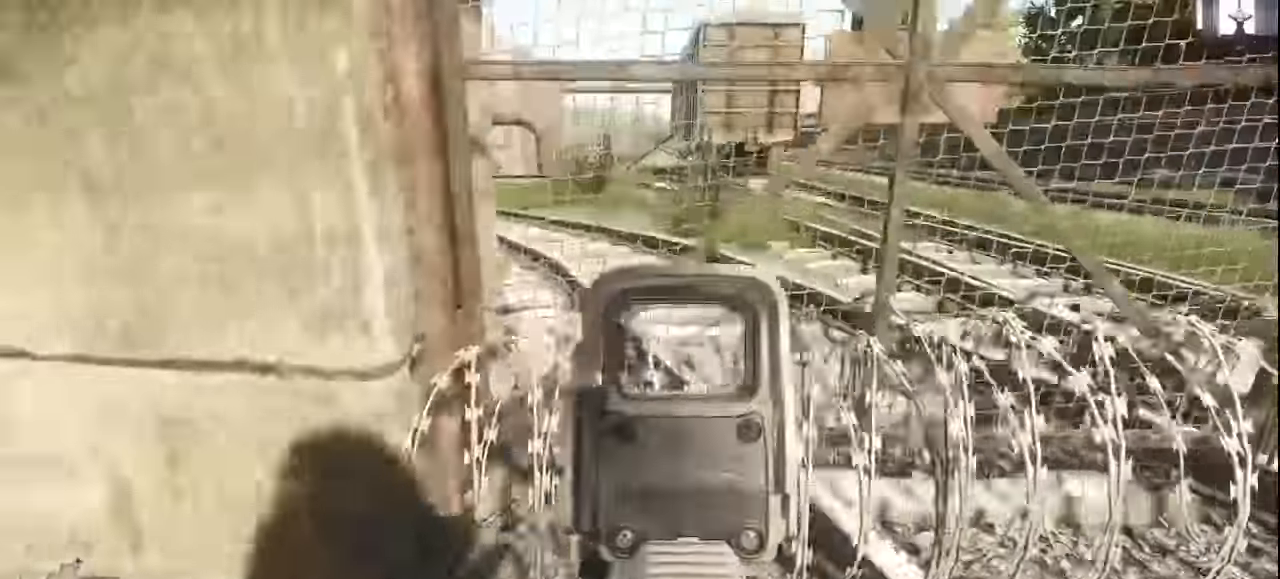
{"keys": ["d"], "mouse": [], "events": [[33, "a", "up"], [267, "d", "down"]]}
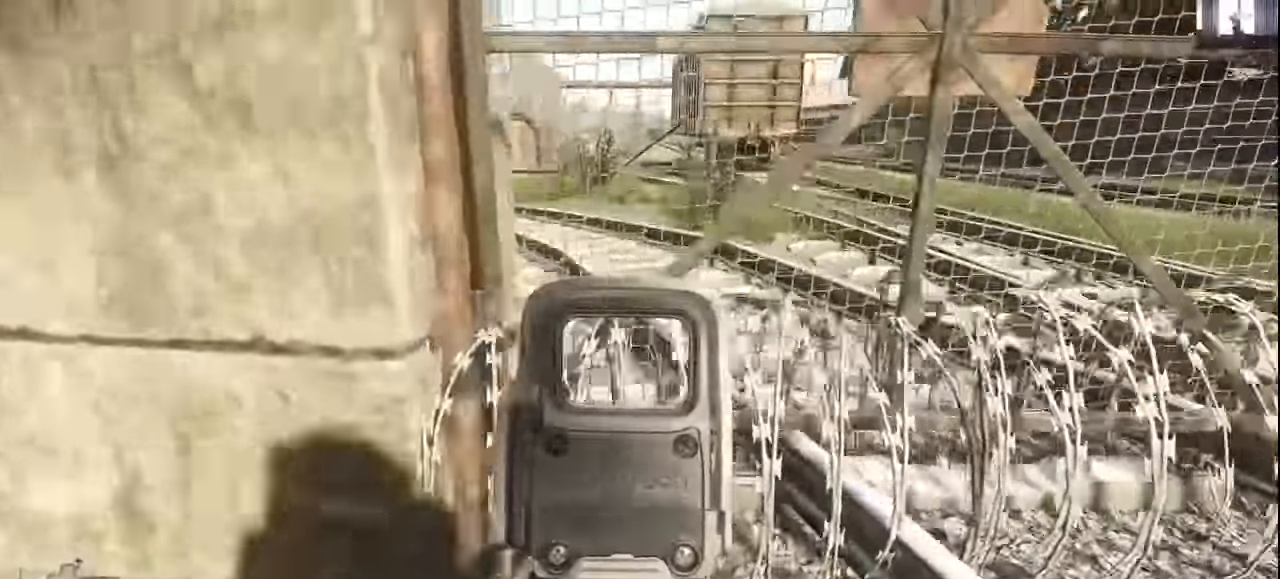
{"keys": ["a"], "mouse": ["right"], "events": [[200, "a", "down"], [200, "d", "up"], [467, "mouse_right", "down"]]}
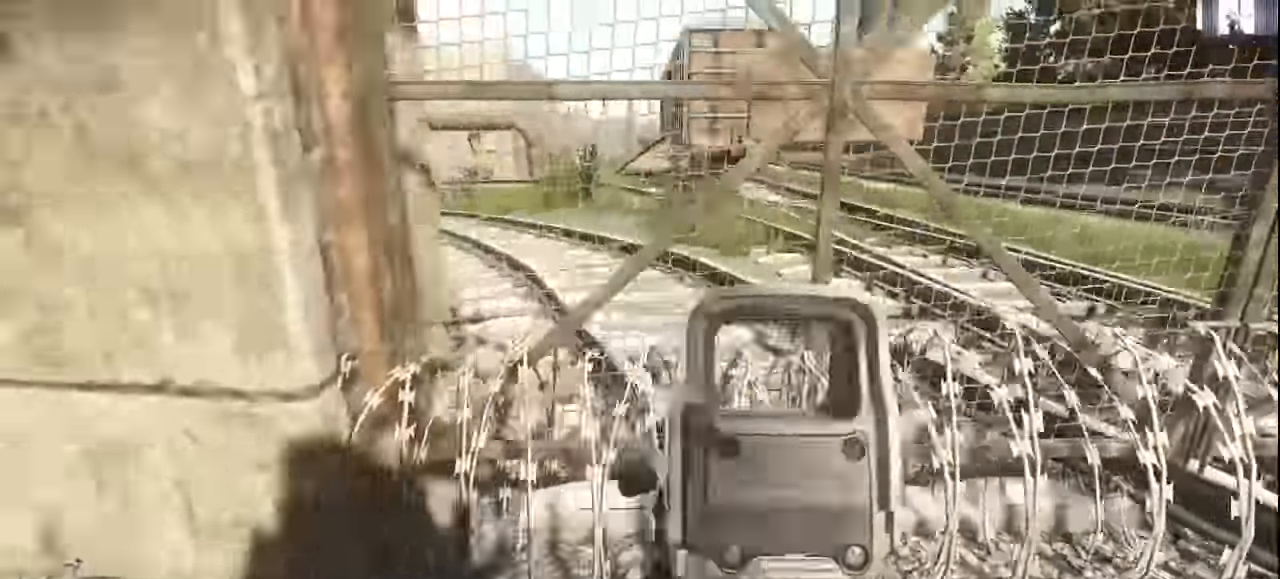
{"keys": ["a", "shift", "w"], "mouse": [], "events": [[67, "mouse_right", "up"], [100, "w", "down"], [233, "shift", "down"]]}
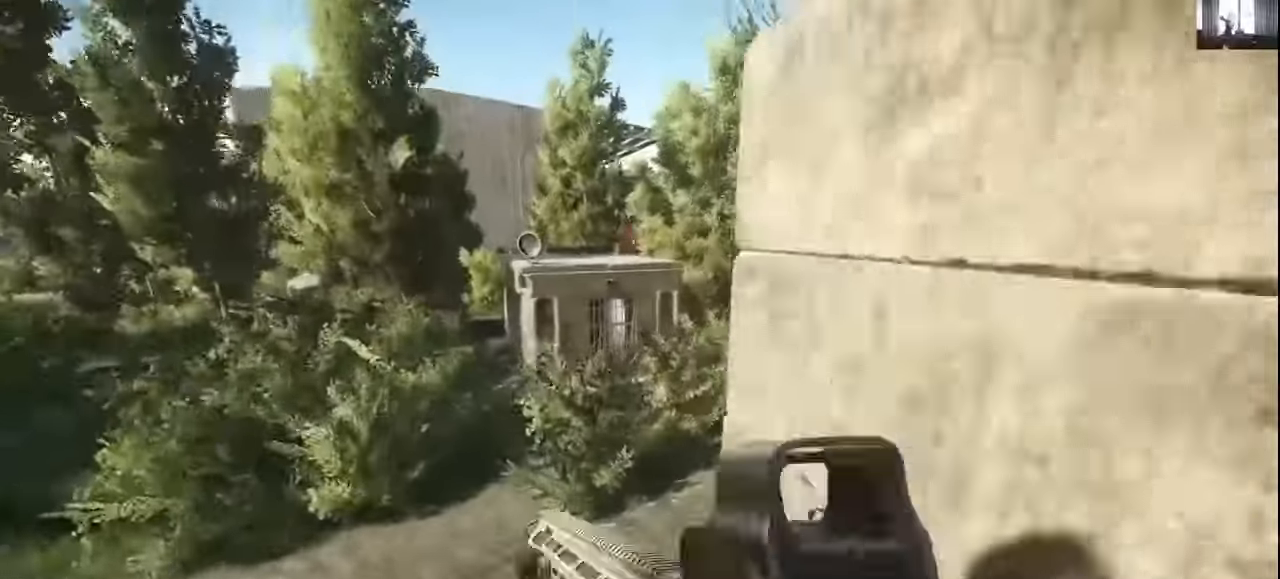
{"keys": ["d", "shift", "w"], "mouse": [], "events": [[267, "a", "up"], [467, "d", "down"]]}
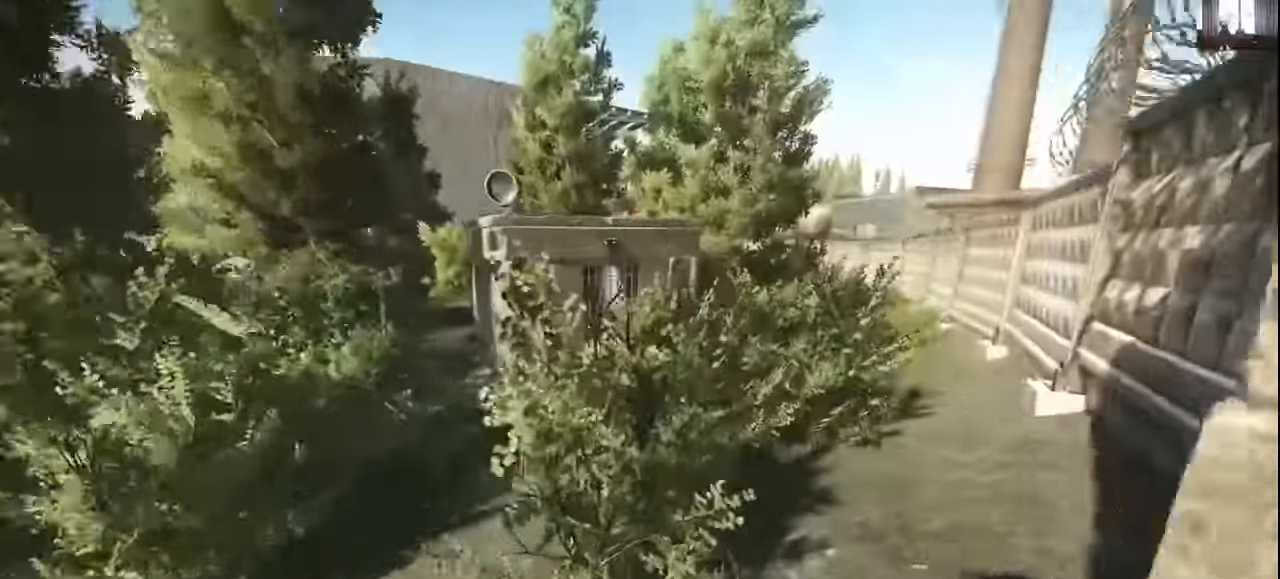
{"keys": ["d", "shift", "w"], "mouse": [], "events": []}
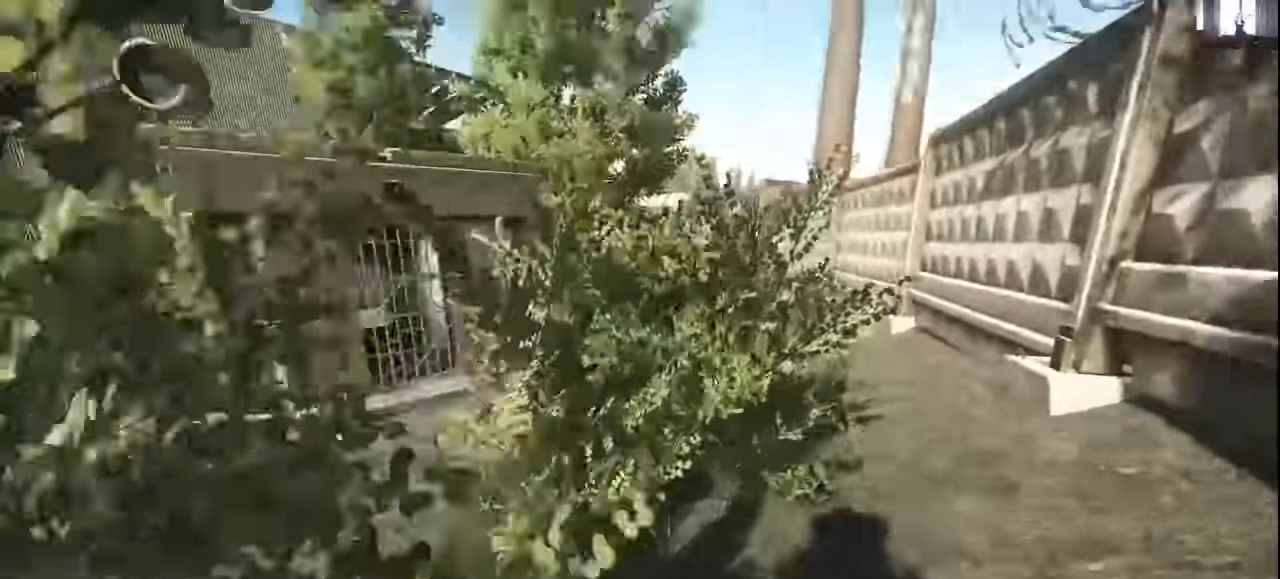
{"keys": ["d", "w"], "mouse": [], "events": [[300, "d", "up"], [400, "shift", "up"], [433, "d", "down"]]}
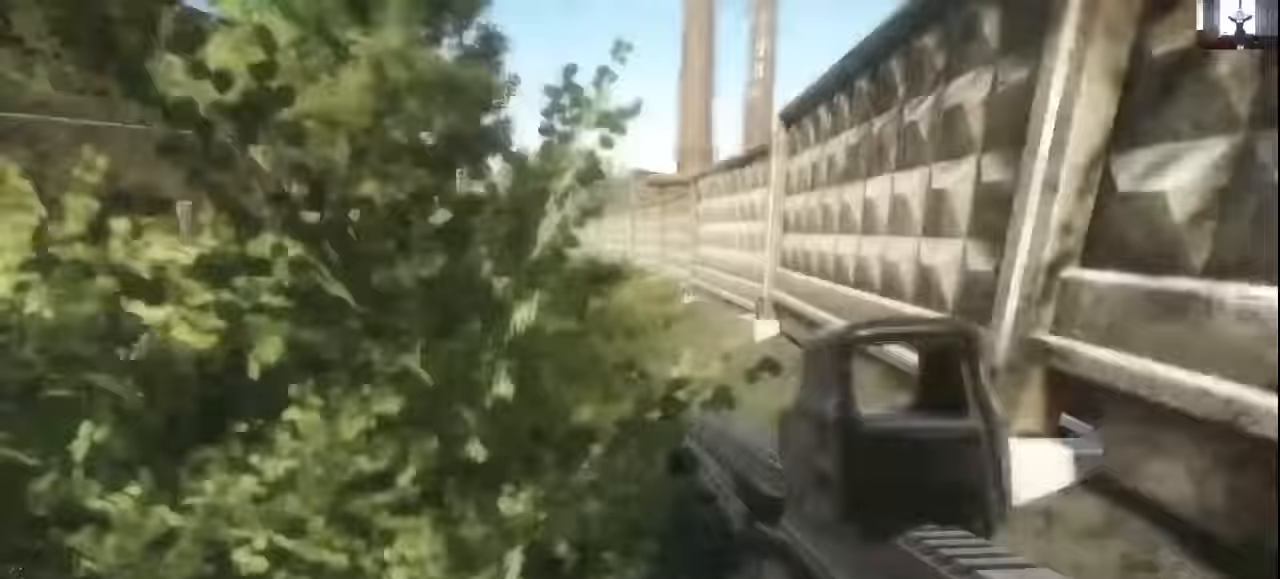
{"keys": ["3", "w"], "mouse": [], "events": [[100, "d", "up"], [400, "3", "down"]]}
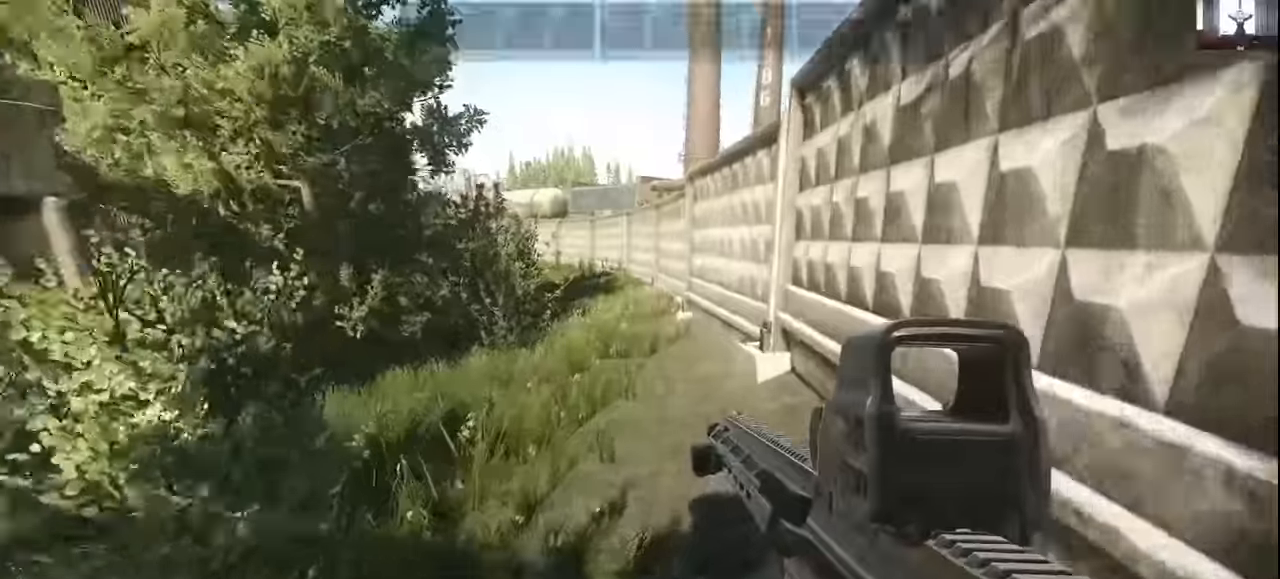
{"keys": ["shift", "w"], "mouse": [], "events": [[33, "3", "up"], [200, "shift", "down"]]}
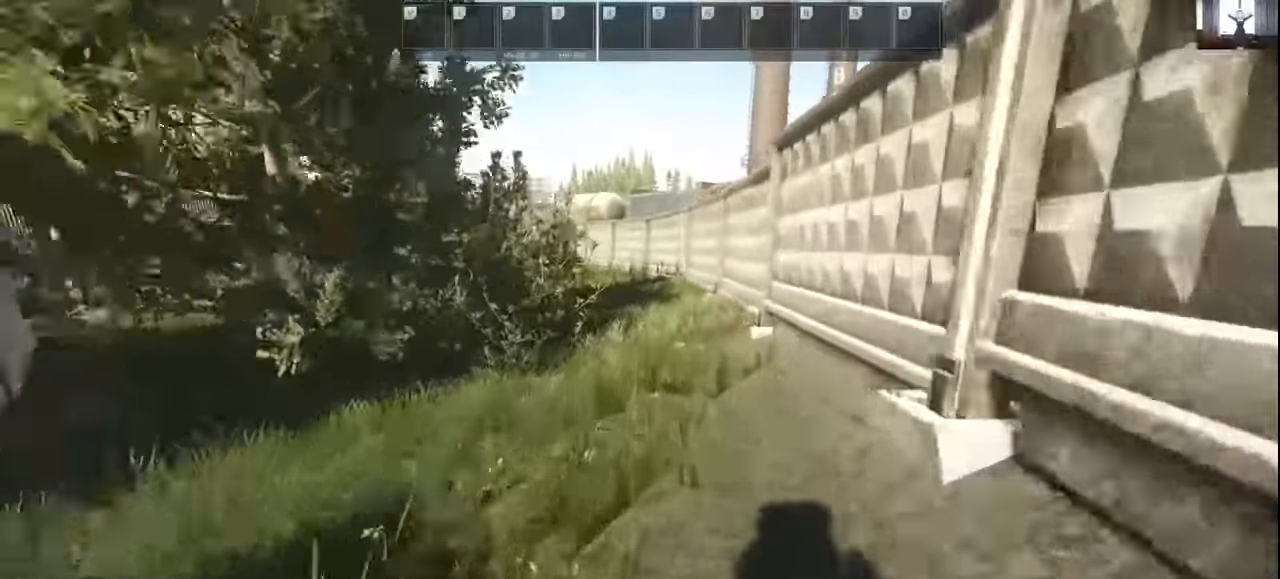
{"keys": ["d", "w"], "mouse": [], "events": [[200, "d", "down"], [200, "shift", "up"], [233, "w", "up"], [333, "w", "down"]]}
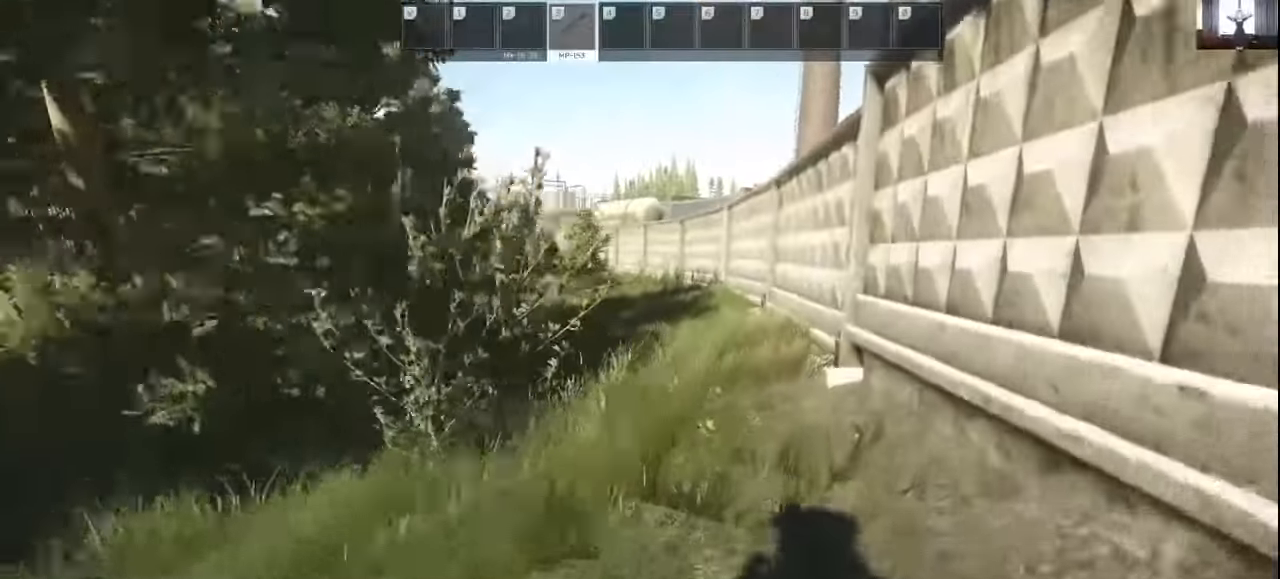
{"keys": ["w"], "mouse": [], "events": [[33, "d", "up"]]}
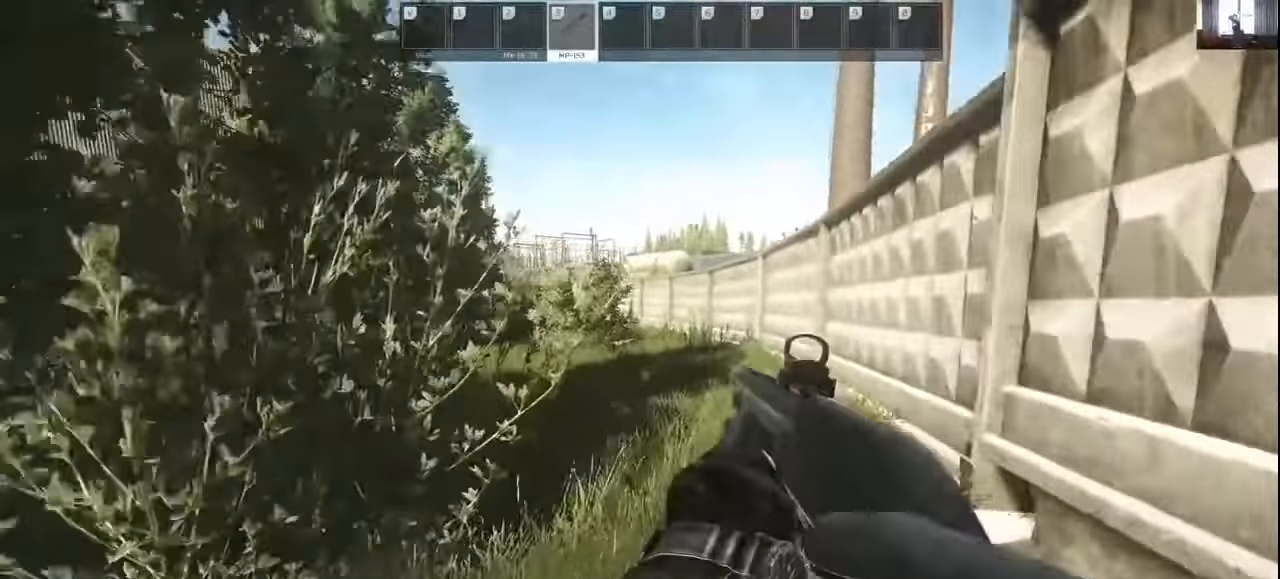
{"keys": ["w"], "mouse": ["left"], "events": [[467, "mouse_left", "down"]]}
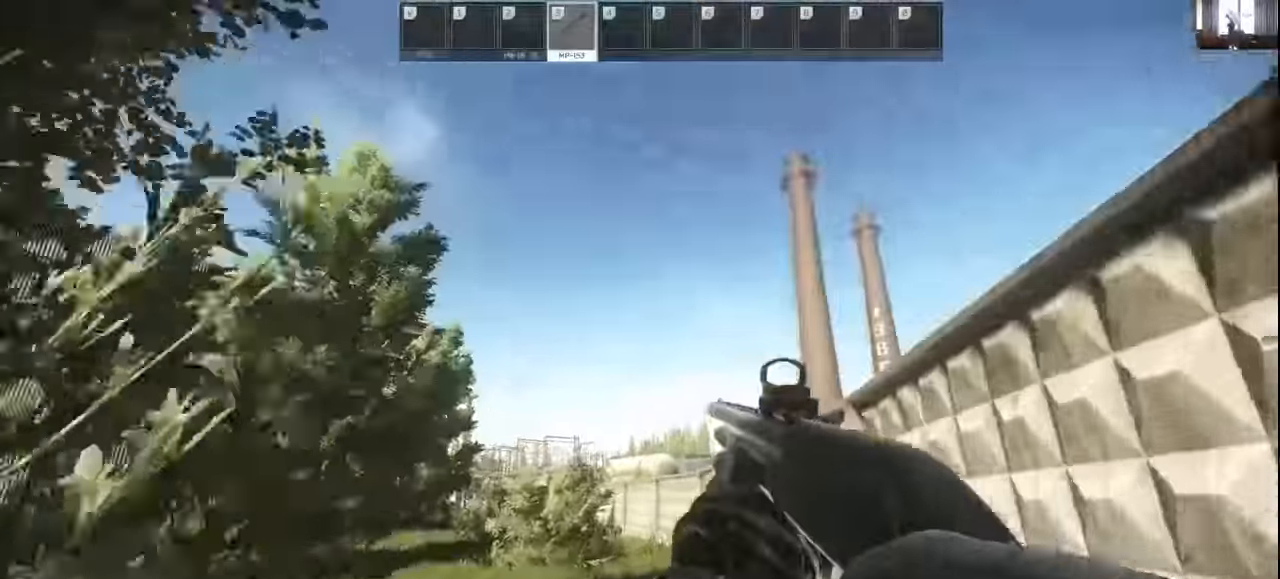
{"keys": ["w"], "mouse": ["left"], "events": [[67, "mouse_left", "up"], [100, "mouse_left", "down"], [133, "mouse_left", "up"], [200, "mouse_left", "down"], [300, "mouse_left", "up"], [333, "mouse_left", "down"], [433, "mouse_left", "up"], [500, "mouse_left", "down"]]}
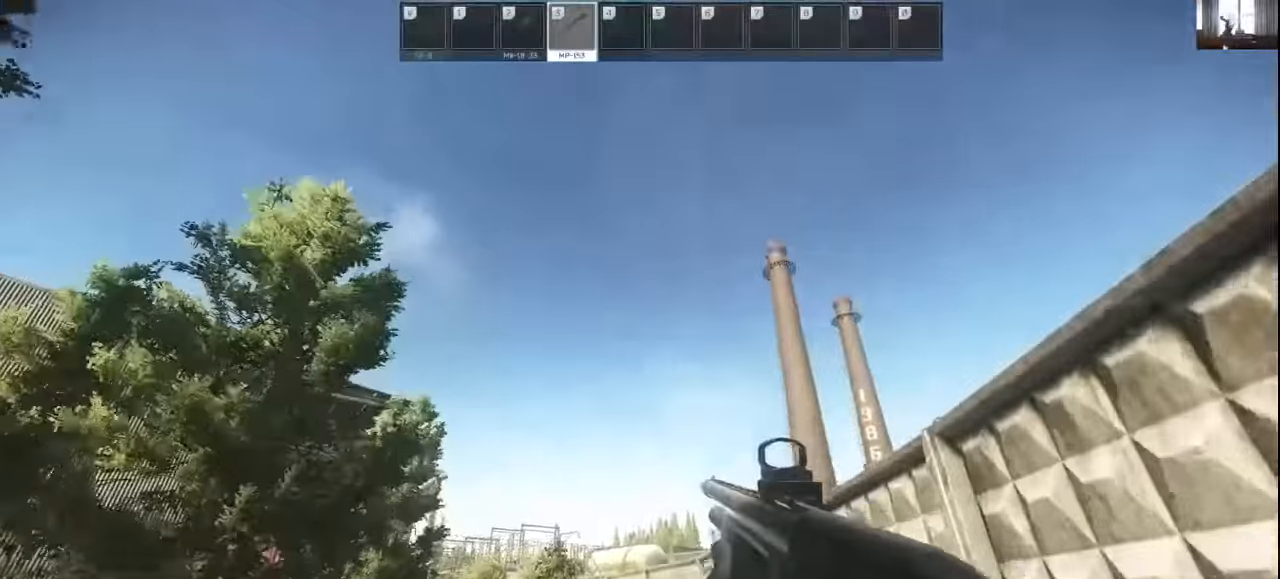
{"keys": ["w"], "mouse": ["left"], "events": [[33, "mouse_left", "up"], [67, "mouse_left", "down"], [167, "mouse_left", "up"], [367, "mouse_left", "down"], [400, "mouse_left", "up"], [466, "mouse_left", "down"]]}
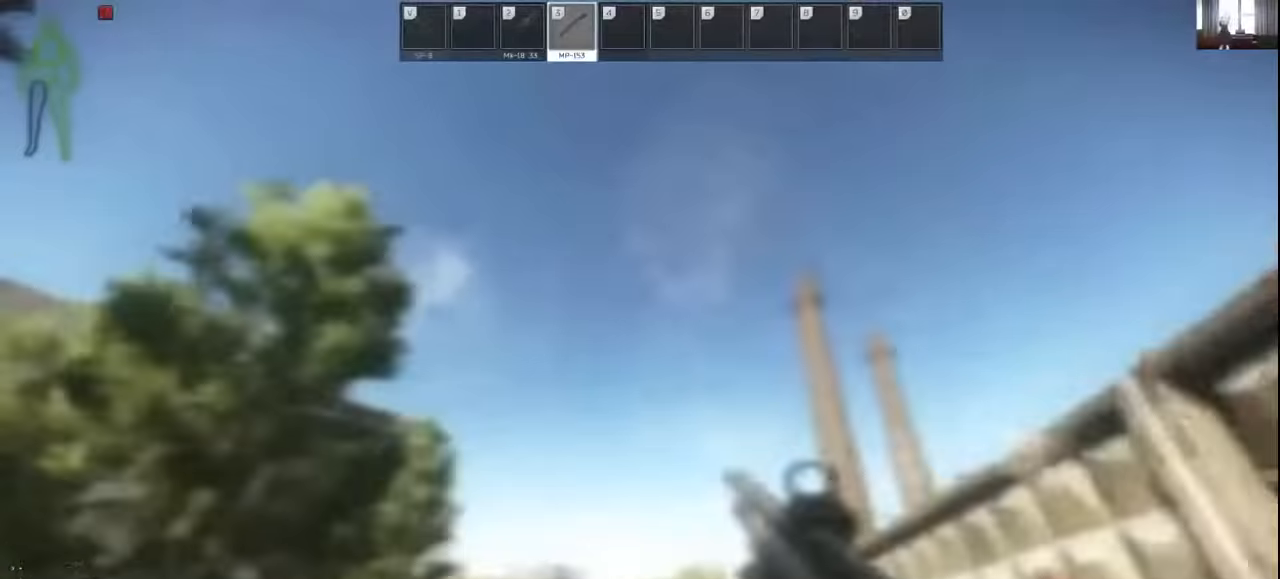
{"keys": ["w"], "mouse": ["left"], "events": [[33, "mouse_left", "up"], [100, "mouse_left", "down"], [133, "mouse_left", "up"], [200, "mouse_left", "down"], [300, "mouse_left", "up"], [333, "mouse_left", "down"], [366, "mouse_left", "up"], [466, "mouse_left", "down"]]}
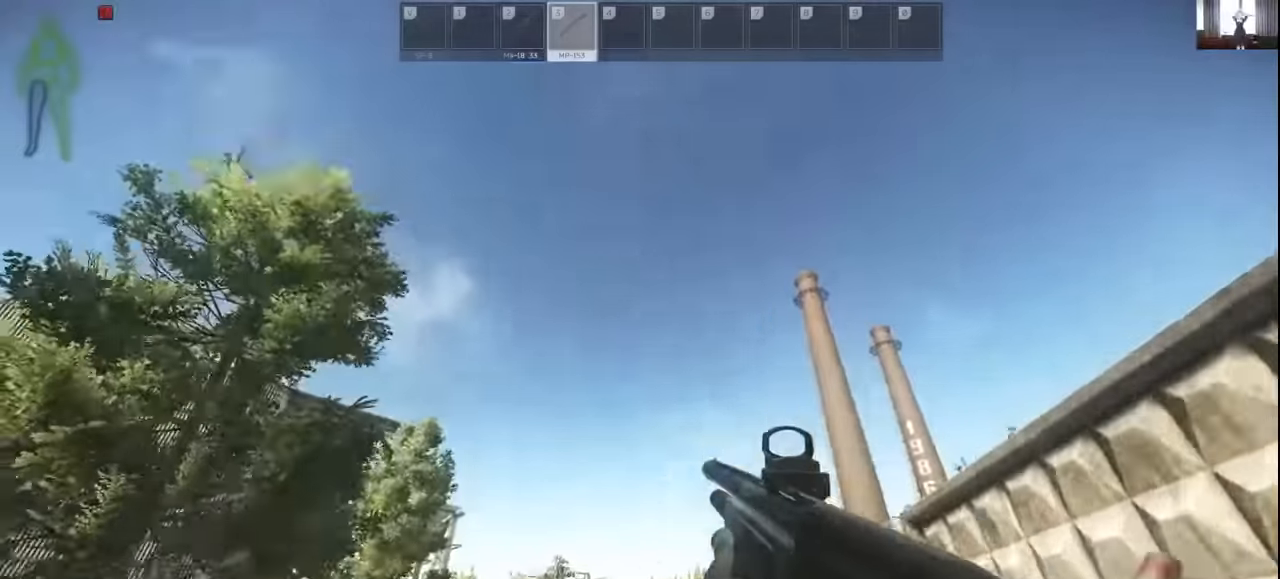
{"keys": [], "mouse": [], "events": [[33, "mouse_left", "up"], [66, "w", "up"]]}
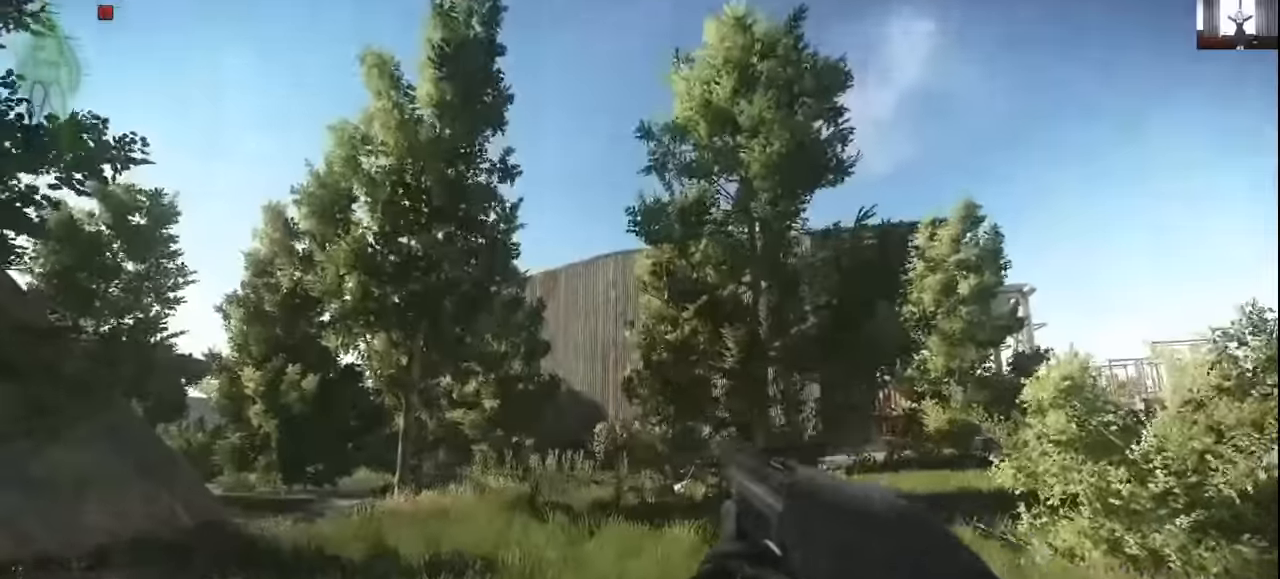
{"keys": [], "mouse": [], "events": [[33, "4", "down"], [100, "4", "up"], [400, "tab", "down"], [500, "tab", "up"]]}